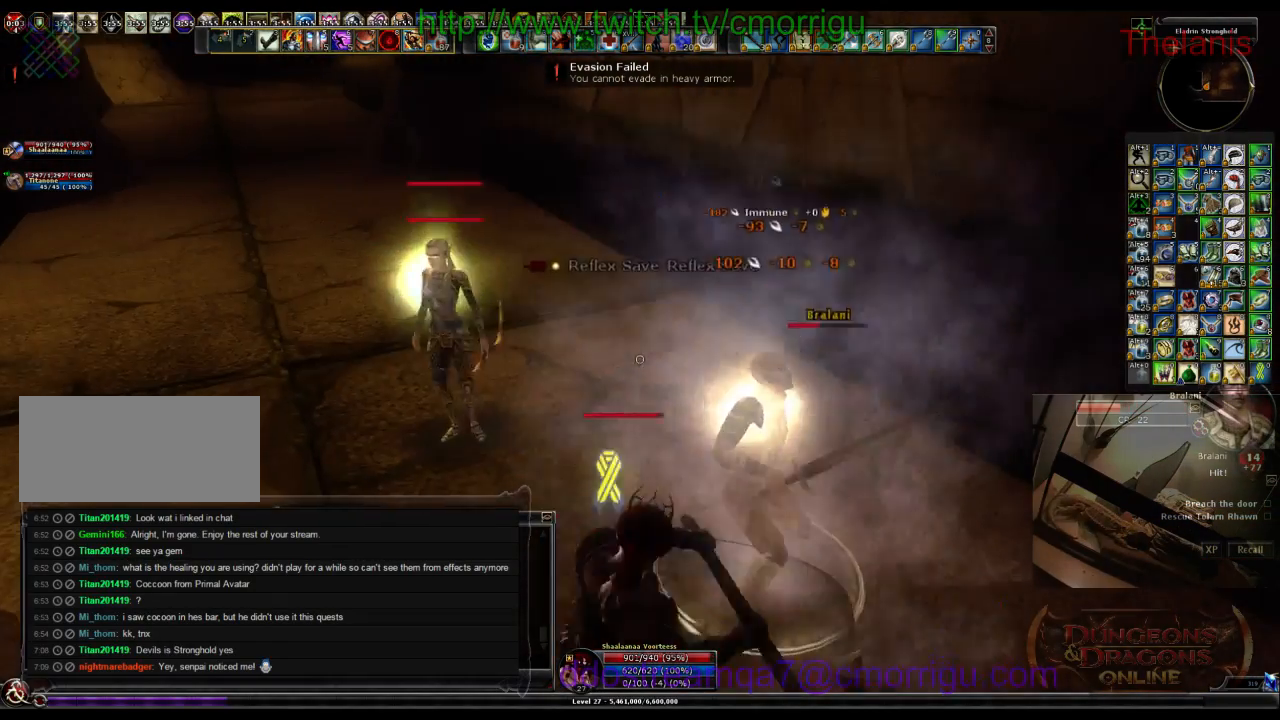
Gameplay with keyboard; each line is a JSON object with the keys held at the frame after it. "events" lists presses ("down") and releases ("up") of ".", "/", "0", "1", "2", "3", "4", "5", "6", "7", "8", "9", "a", "b", "backslash", "backspace", "c", "caps_lock", "comma", "ctrl_l", "ctrl_r", "d", "e", "equals", "escape", "f", "f1", "f10", "f11", "f12", "f2", "f3", "f4", "f5", "f6", "f7", "f8", "f9", "g", "h", "i", "j", "k", "l", "lbracket", "m", "minus", "n", "o", "p", "q", "quote", "r", "rbracket", "return", "s", "semicolon", "shift_l", "shift_r", "space", "t", "tab", "tilde", "u", "v", "w", "x", "y" and "z" between this image and that frame as [ms after this image, input, new state], when the widget could be followed in between. No other keys are recorded. Mouse input is not recorded.
{"keys": [], "events": [[300, "d", "down"], [467, "d", "up"]]}
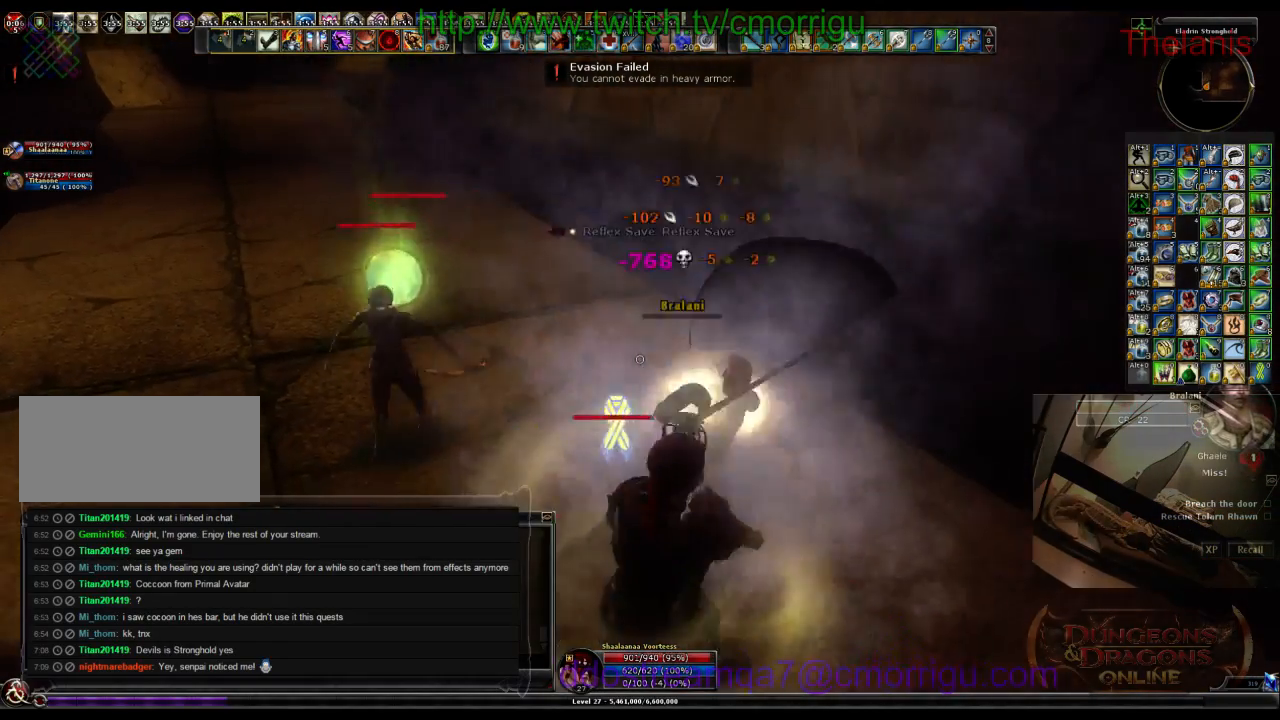
{"keys": [], "events": []}
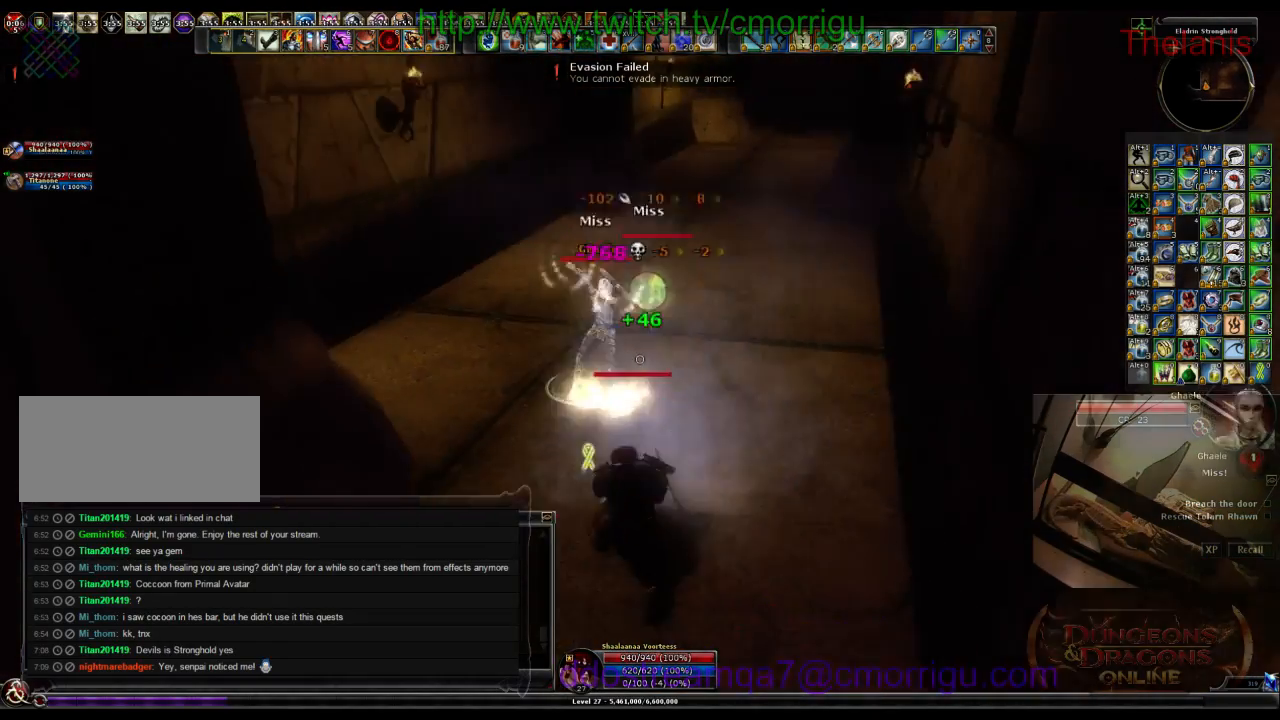
{"keys": [], "events": [[134, "w", "down"], [467, "w", "up"]]}
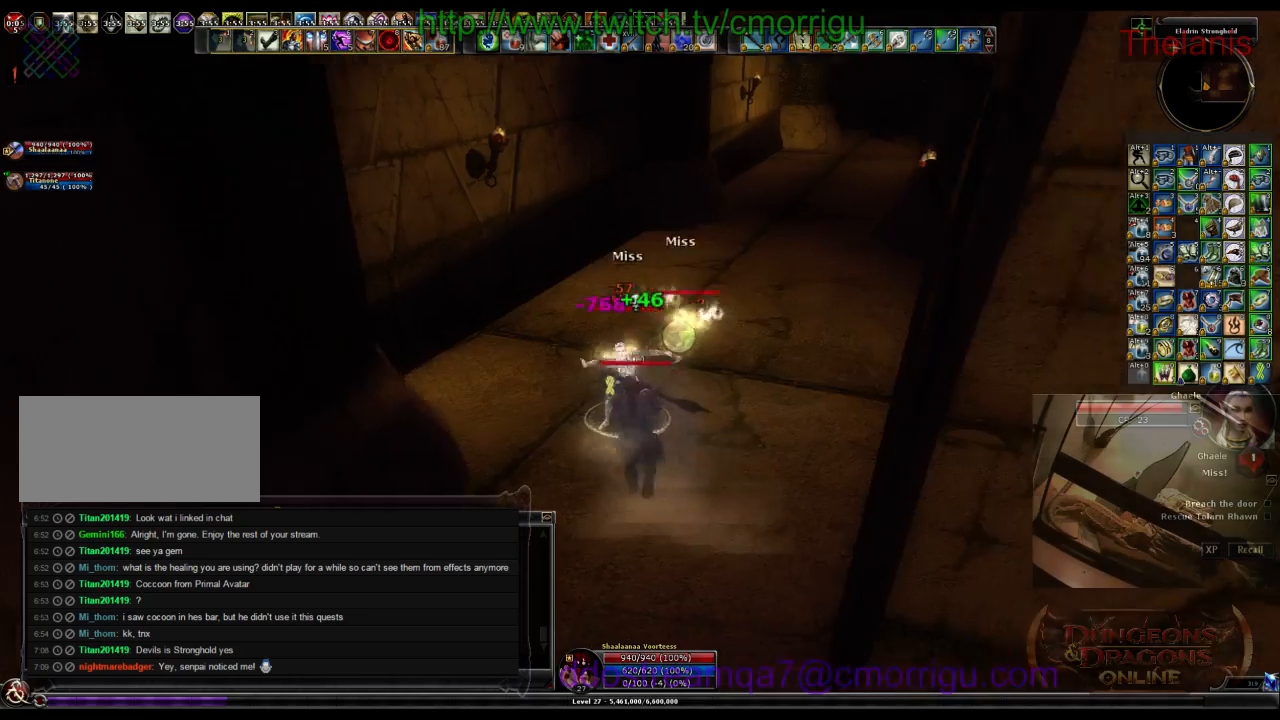
{"keys": [], "events": [[100, "1", "down"], [267, "1", "up"]]}
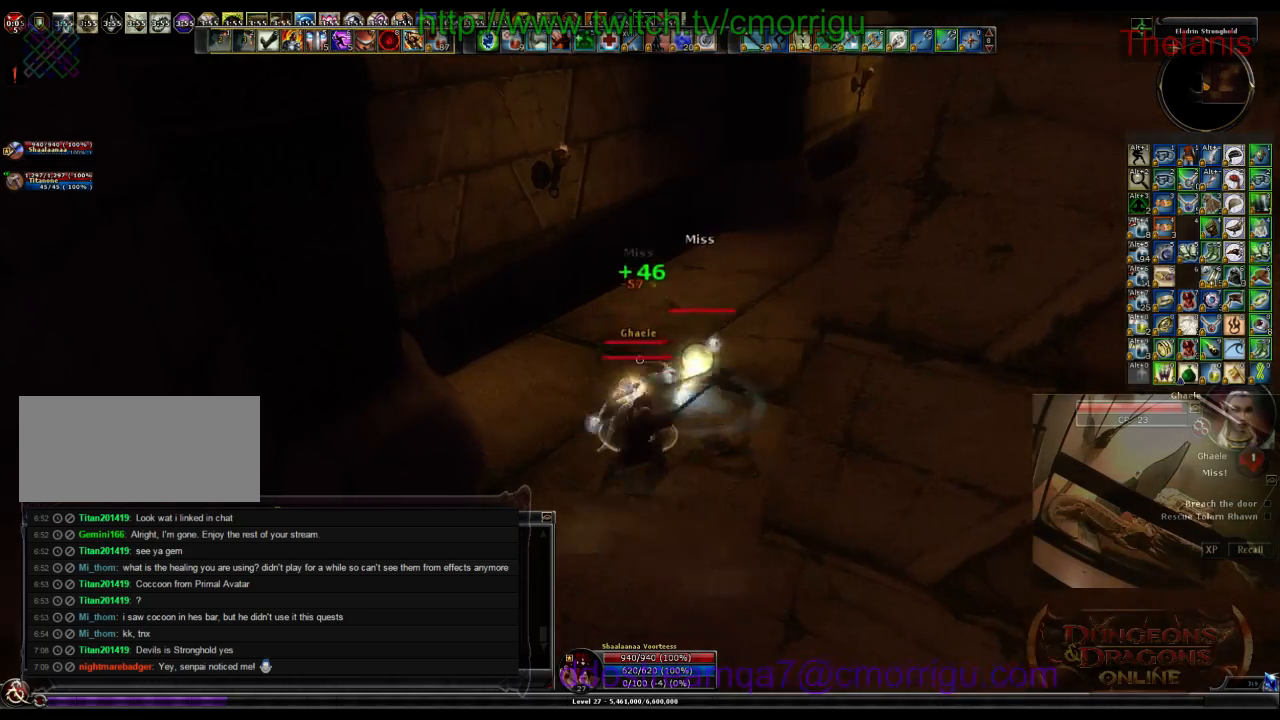
{"keys": [], "events": [[134, "2", "down"], [367, "2", "up"]]}
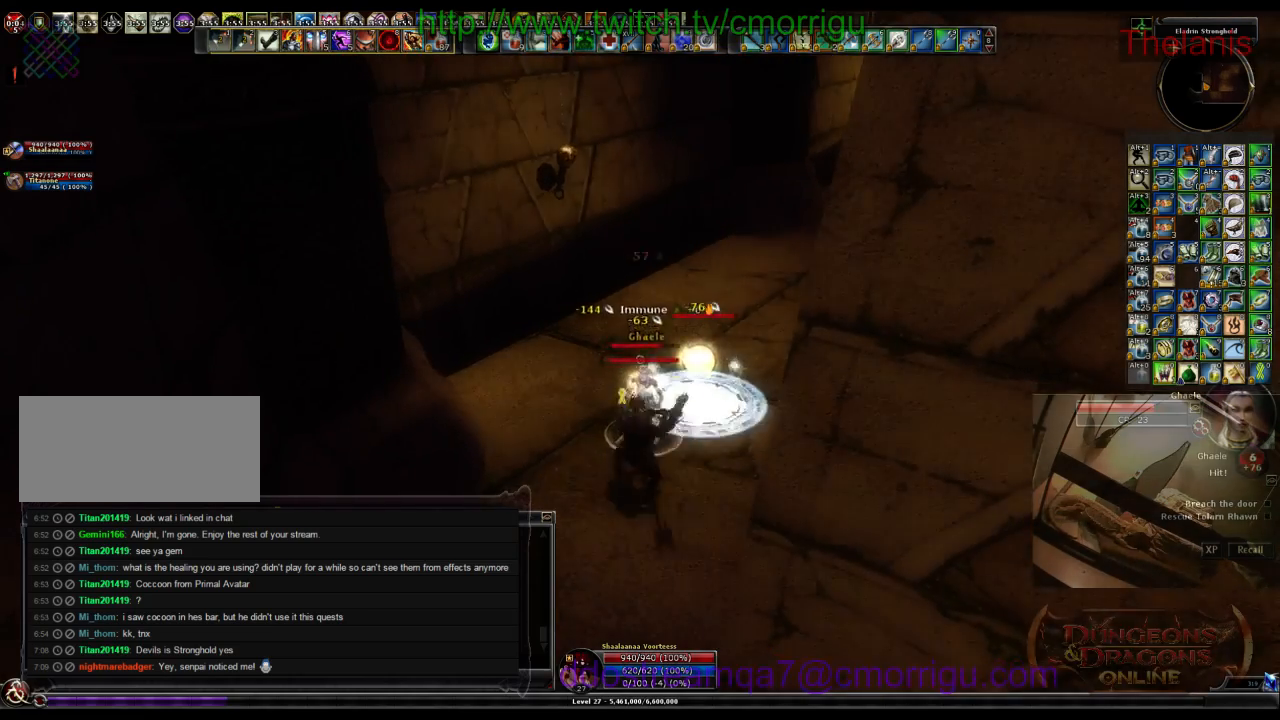
{"keys": [], "events": []}
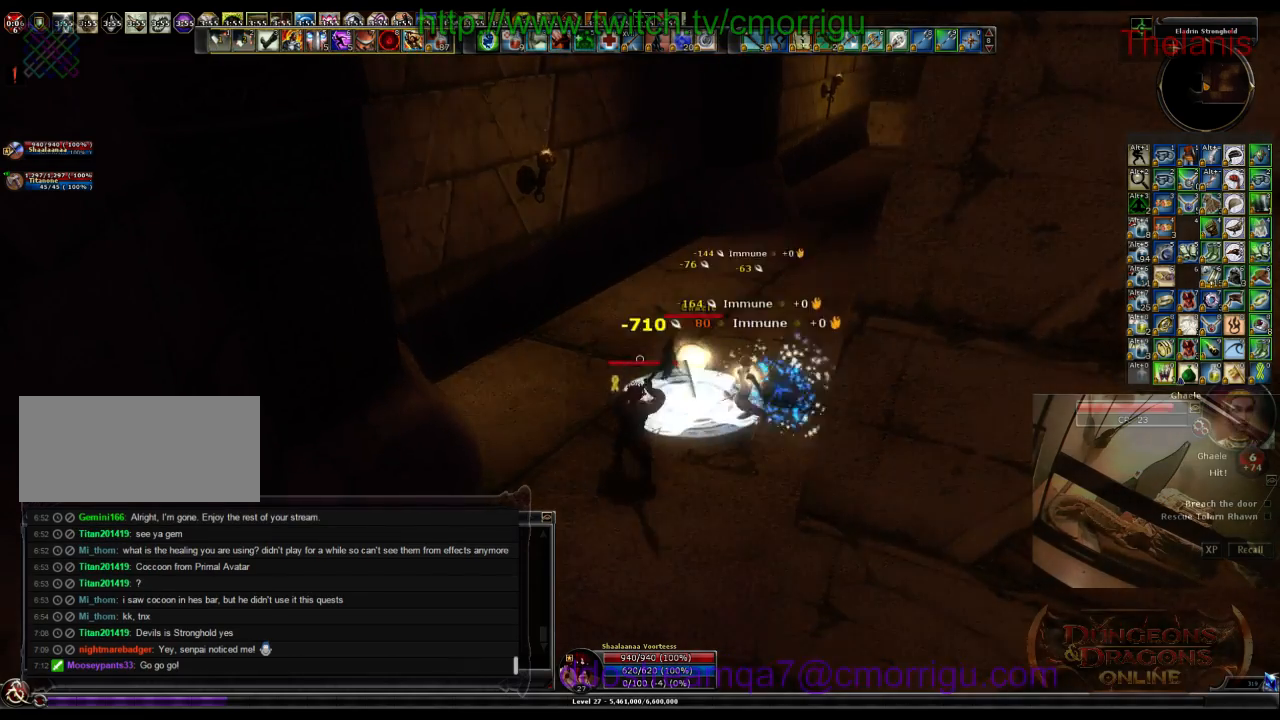
{"keys": [], "events": [[334, "w", "down"], [400, "w", "up"]]}
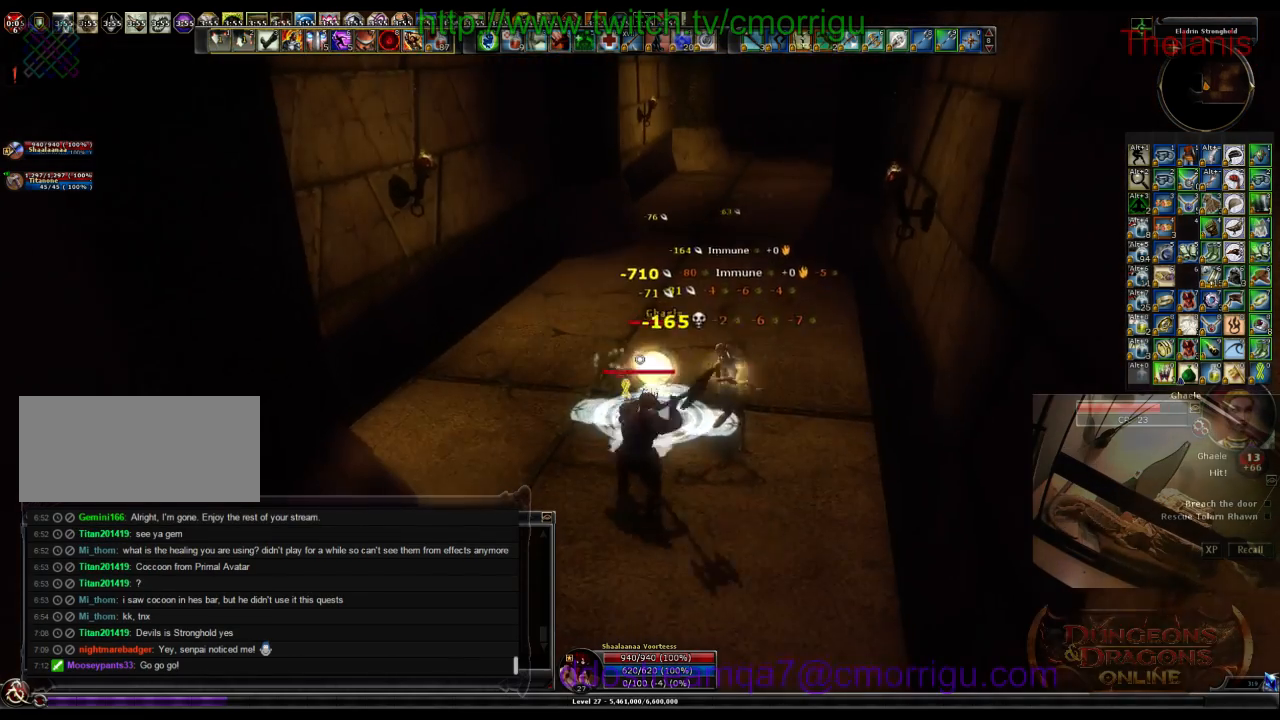
{"keys": [], "events": []}
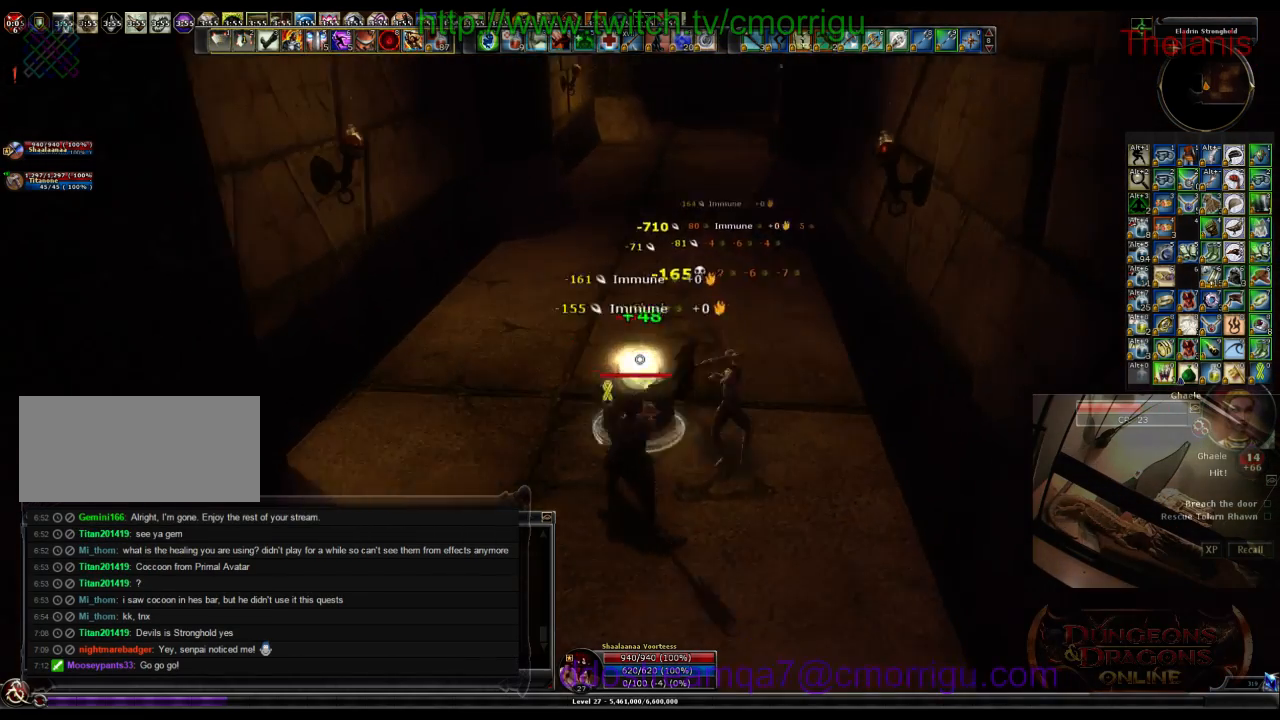
{"keys": [], "events": []}
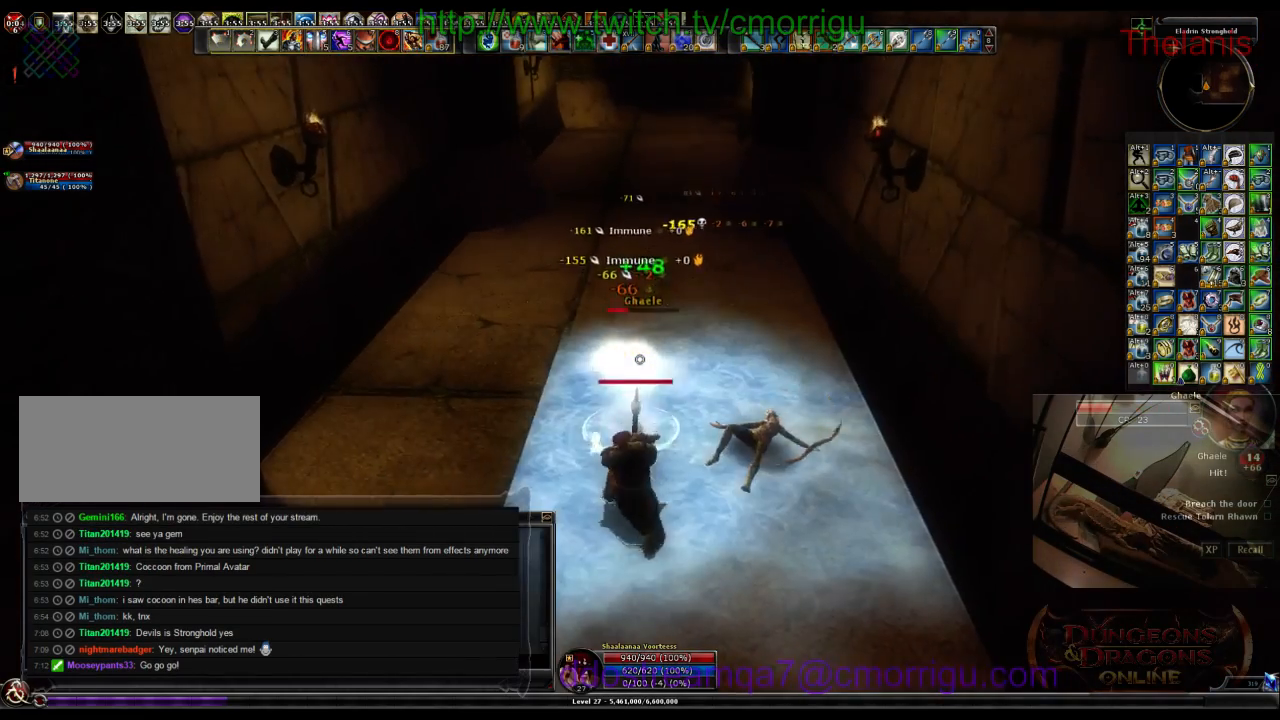
{"keys": [], "events": []}
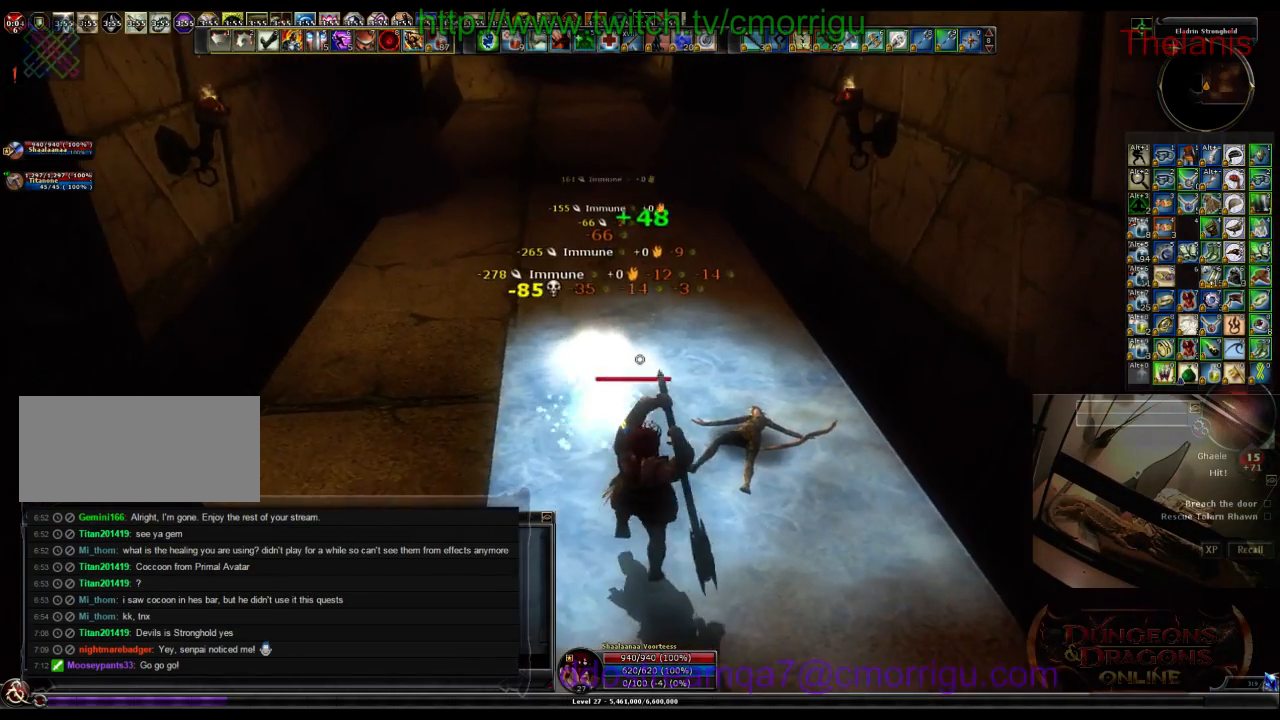
{"keys": ["w"], "events": [[134, "w", "down"]]}
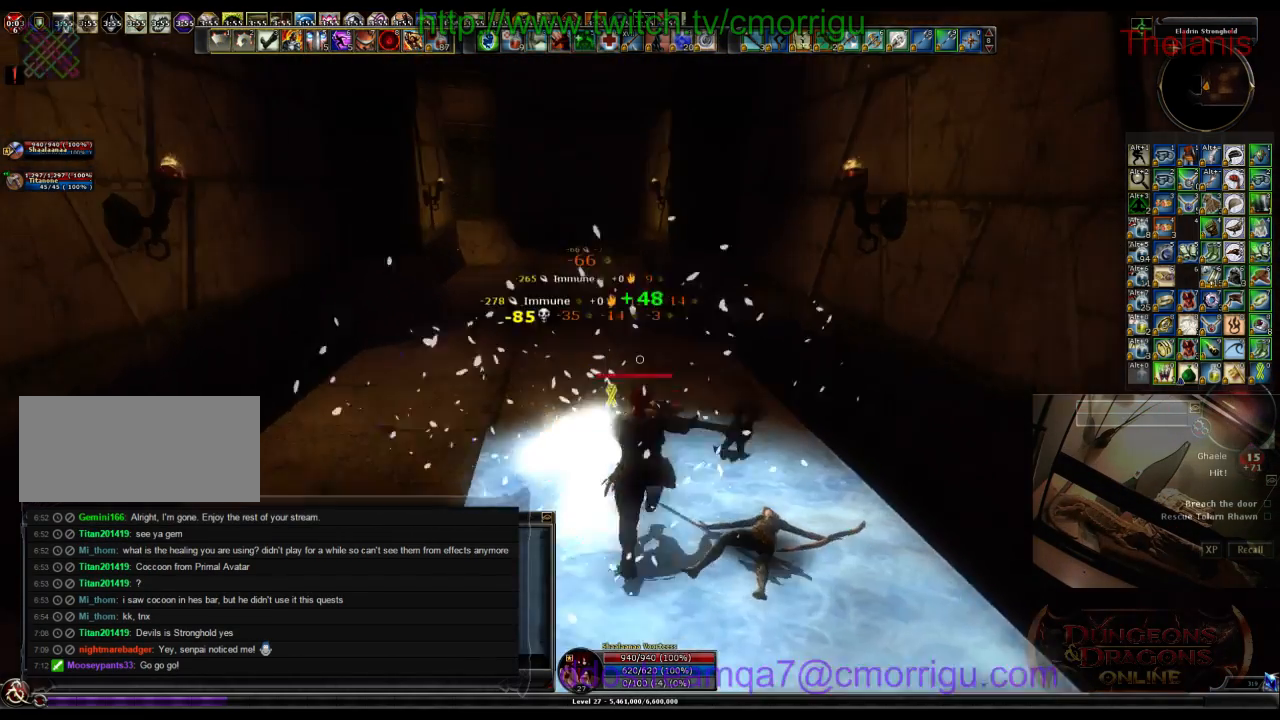
{"keys": ["w"], "events": []}
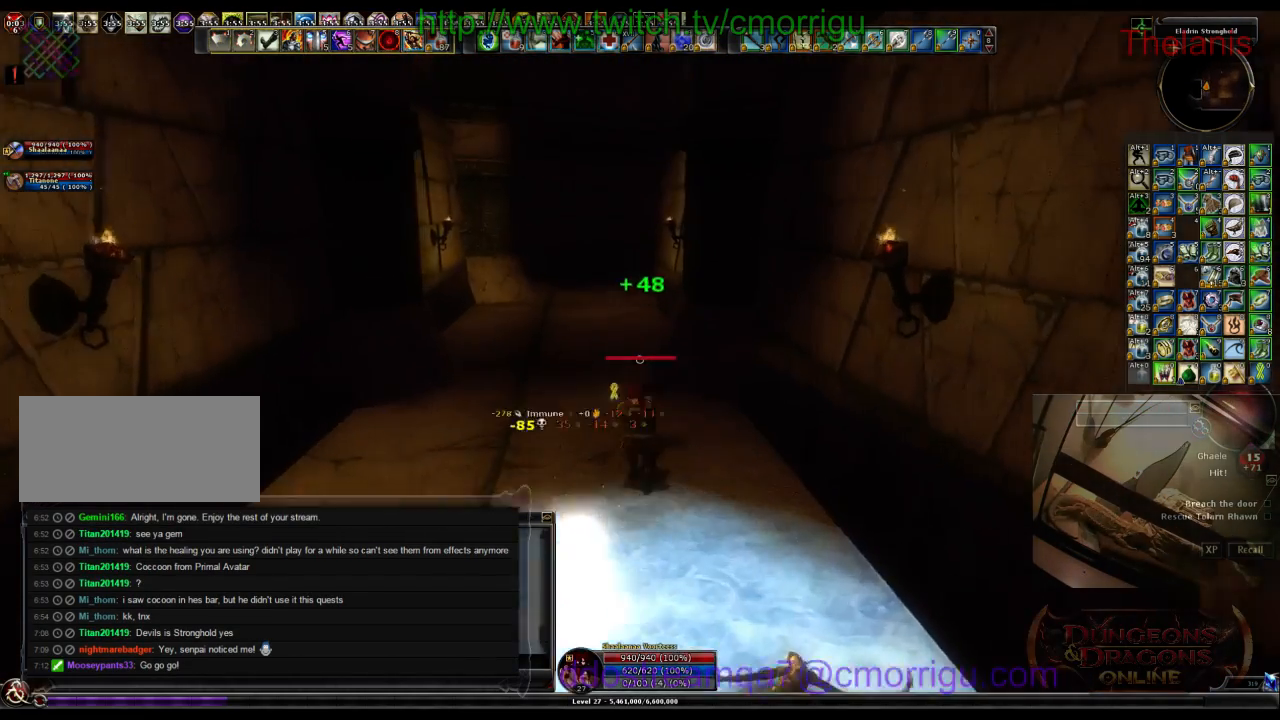
{"keys": ["w"], "events": [[34, "a", "down"], [234, "a", "up"]]}
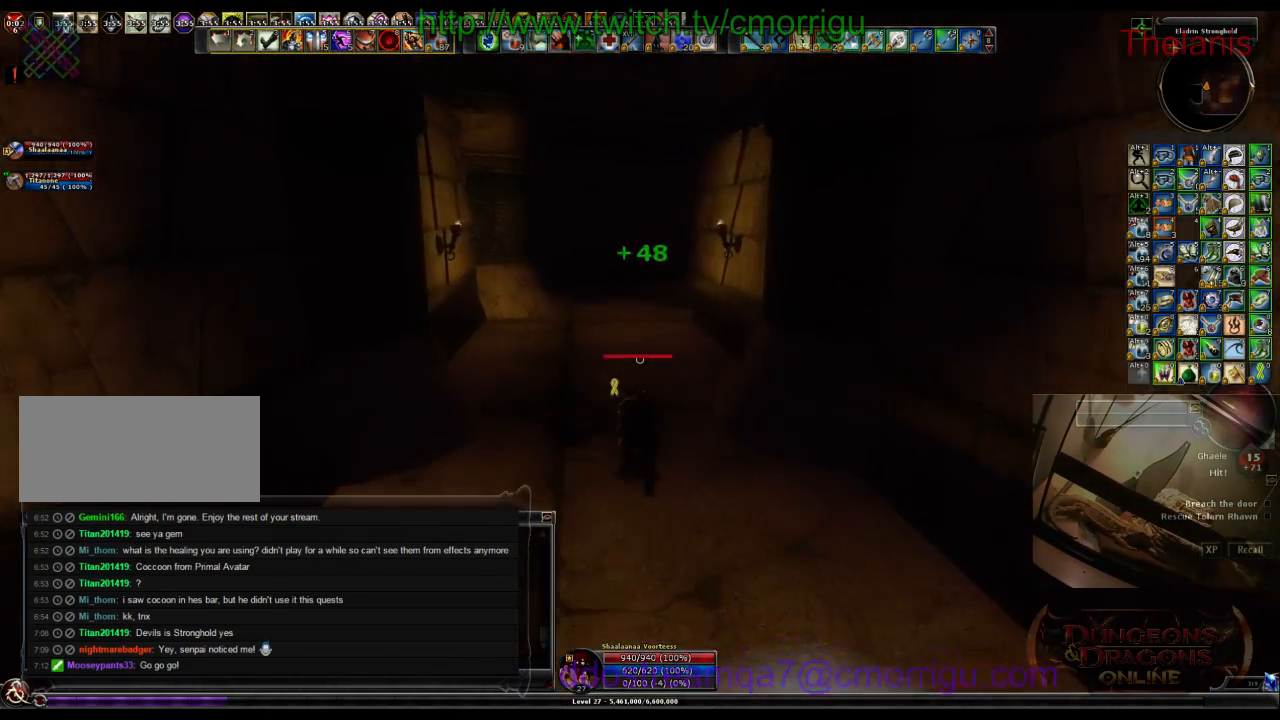
{"keys": ["w"], "events": []}
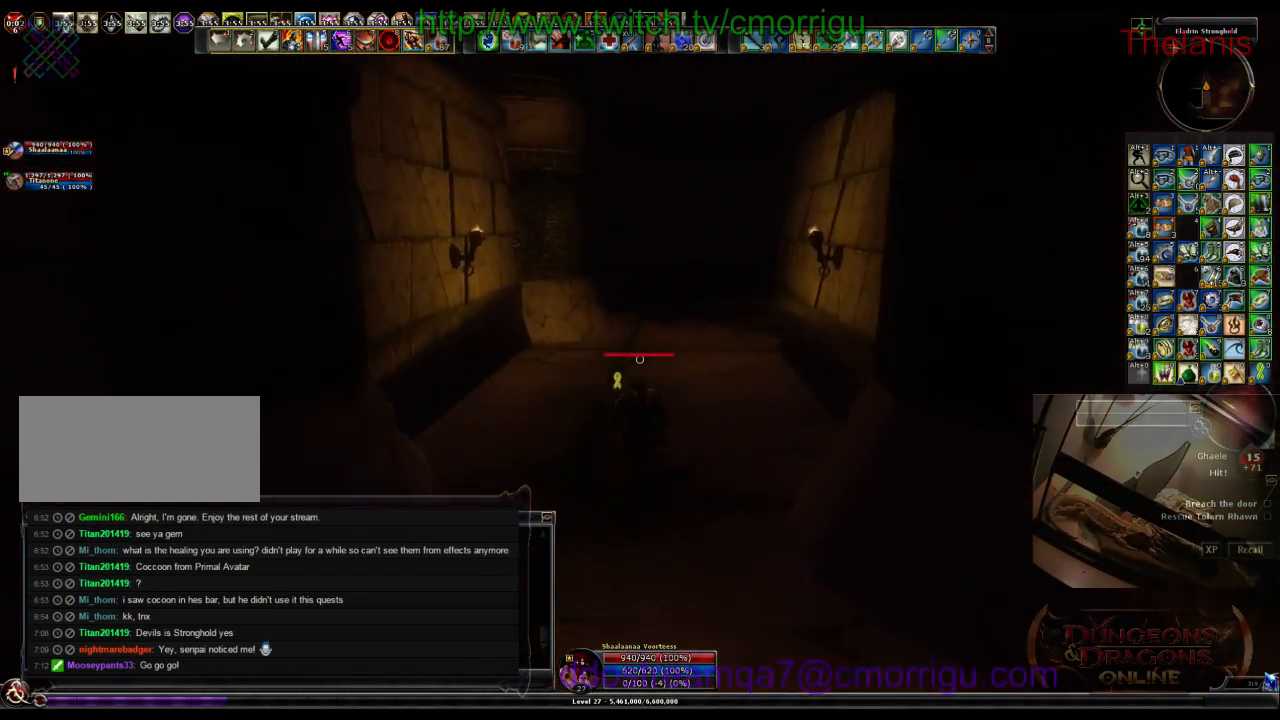
{"keys": ["w"], "events": []}
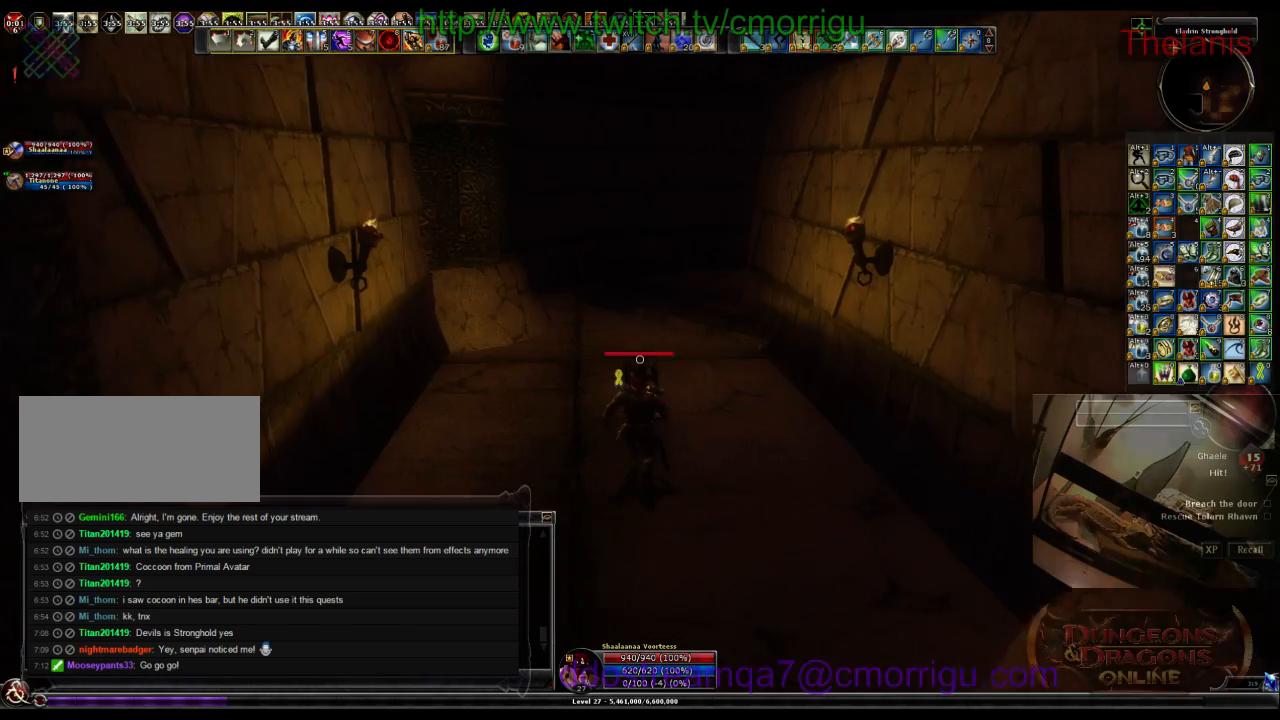
{"keys": ["w"], "events": []}
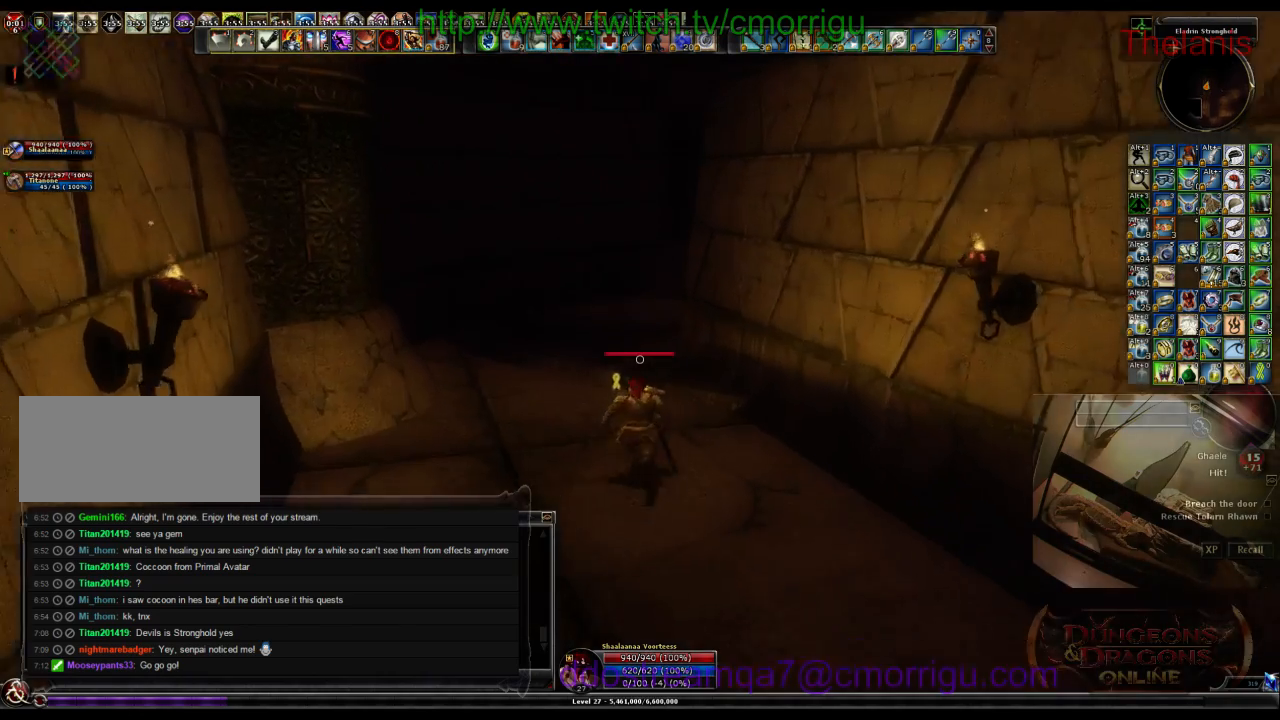
{"keys": ["a", "w"], "events": [[367, "a", "down"]]}
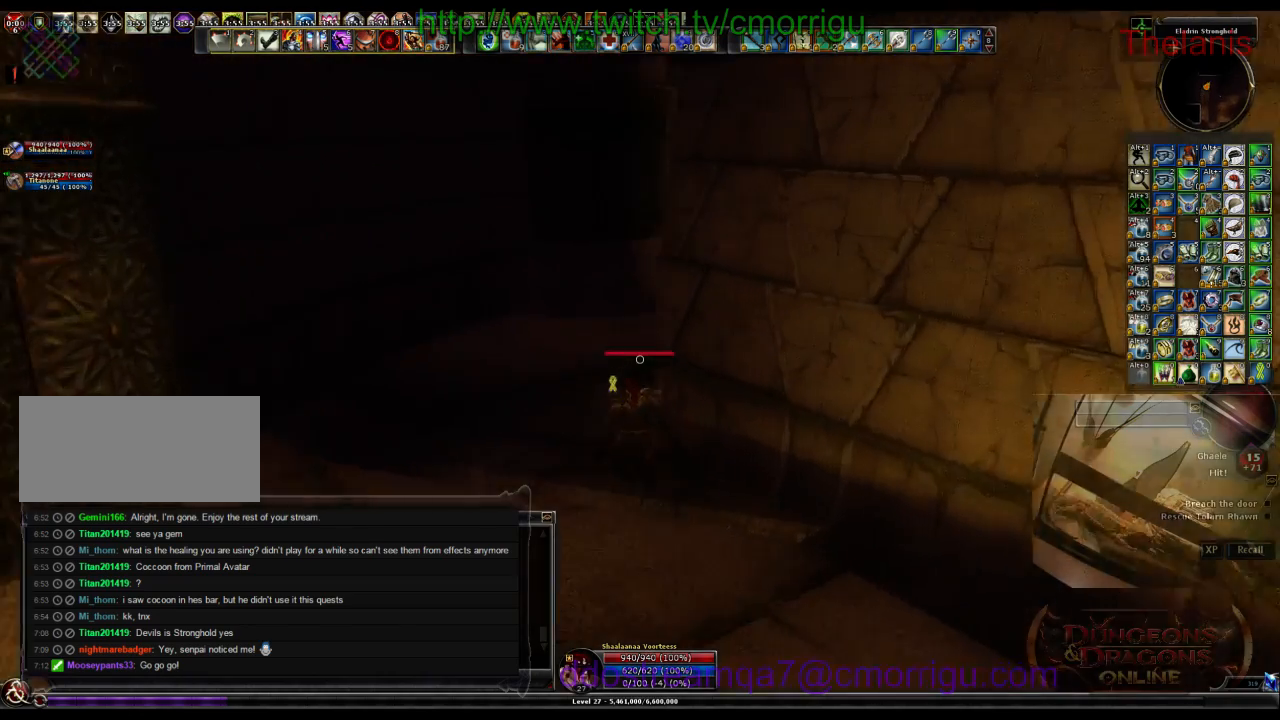
{"keys": ["w"], "events": [[500, "a", "up"]]}
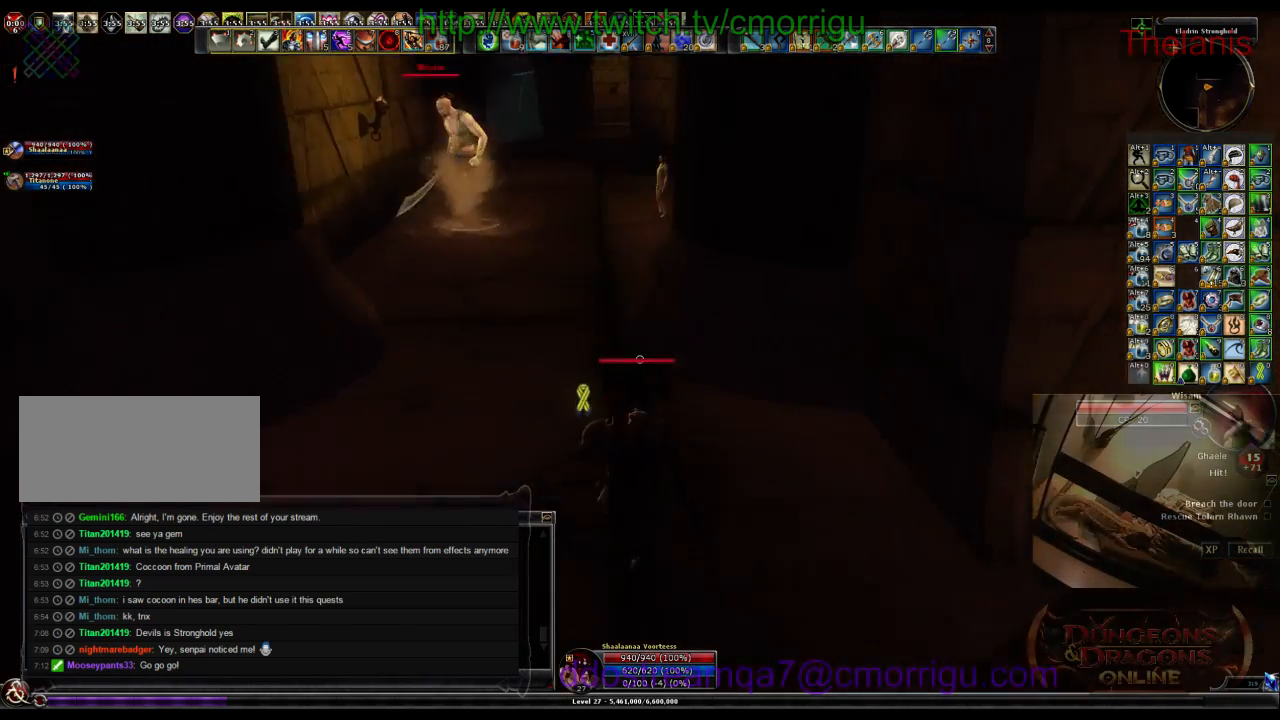
{"keys": ["w"], "events": []}
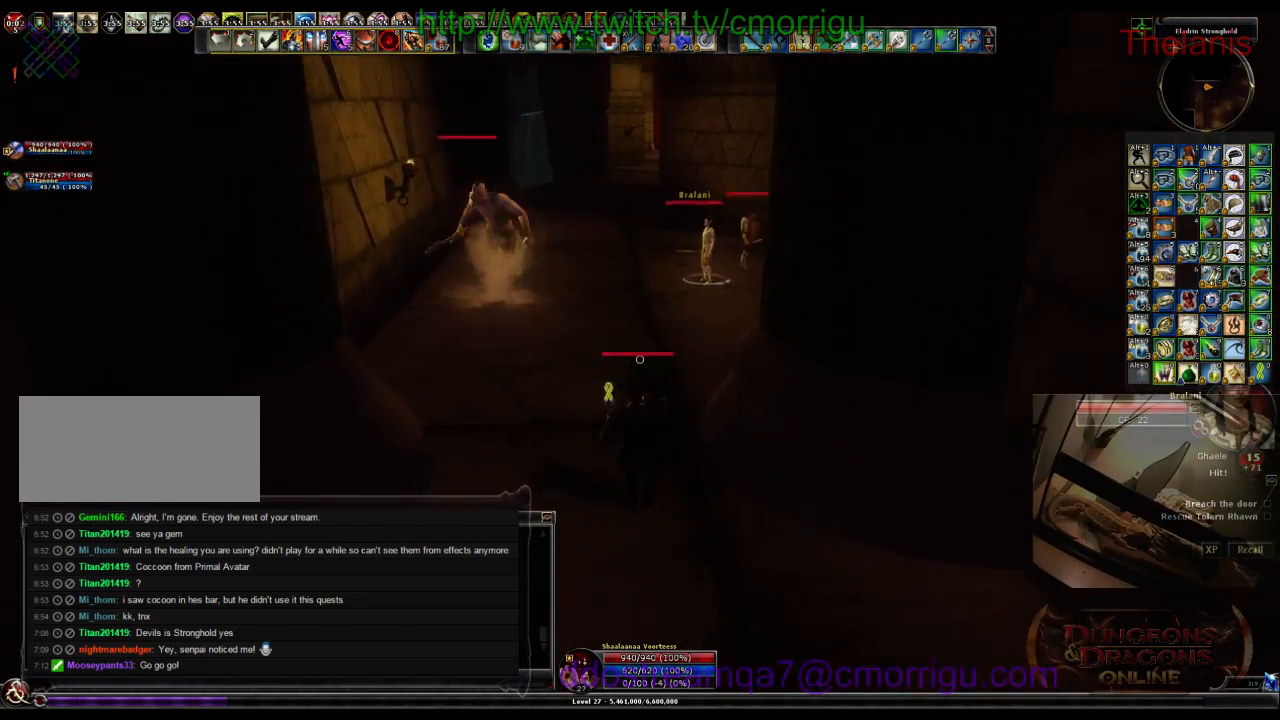
{"keys": ["w"], "events": []}
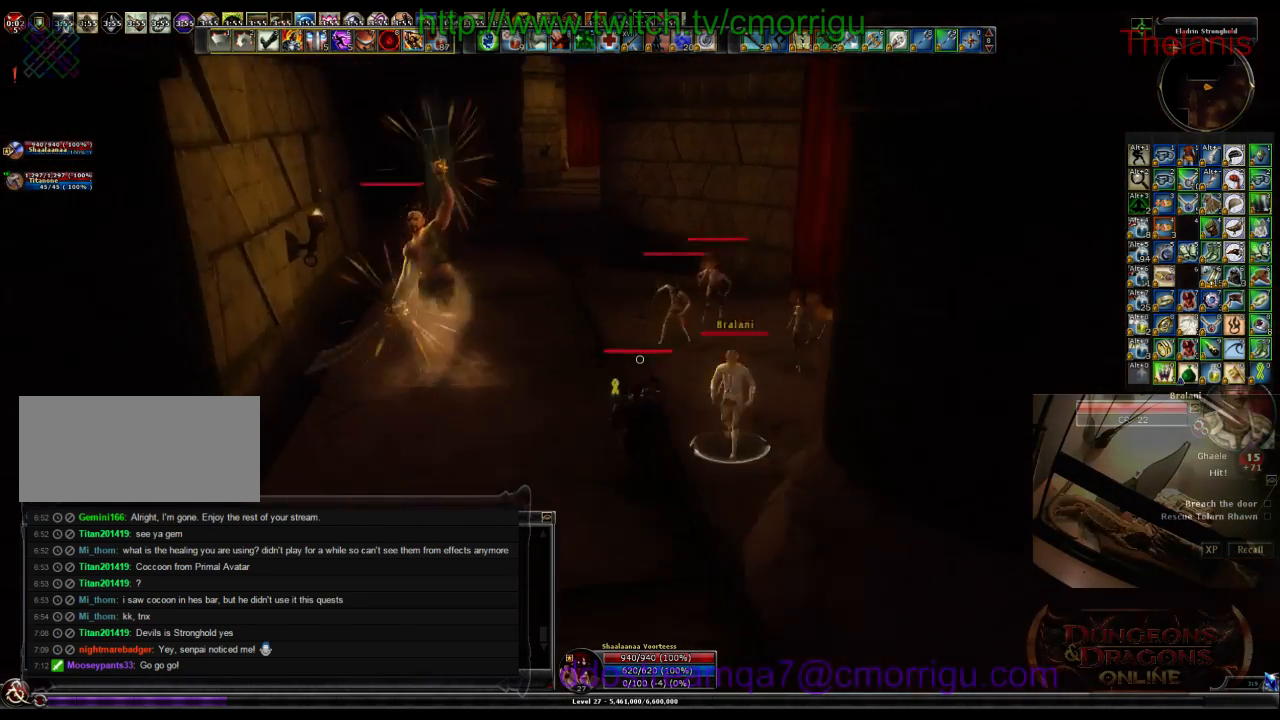
{"keys": ["w"], "events": []}
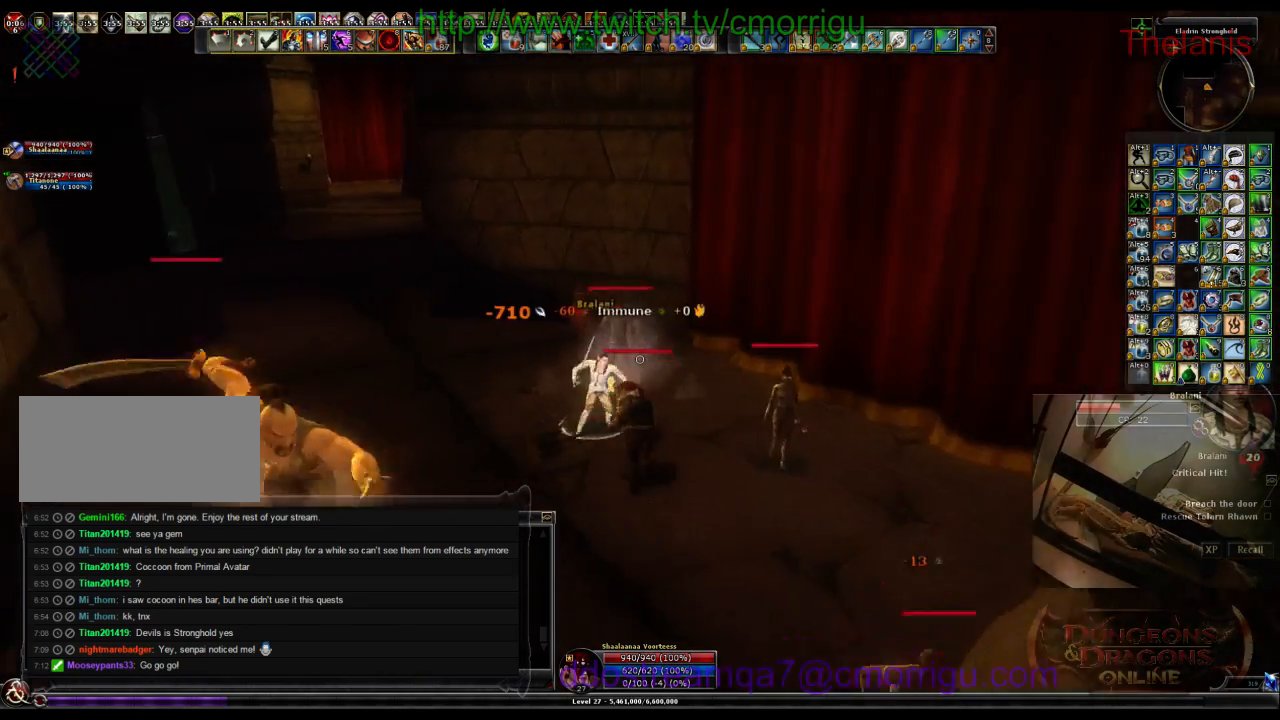
{"keys": [], "events": [[200, "1", "down"], [200, "w", "up"], [400, "1", "up"]]}
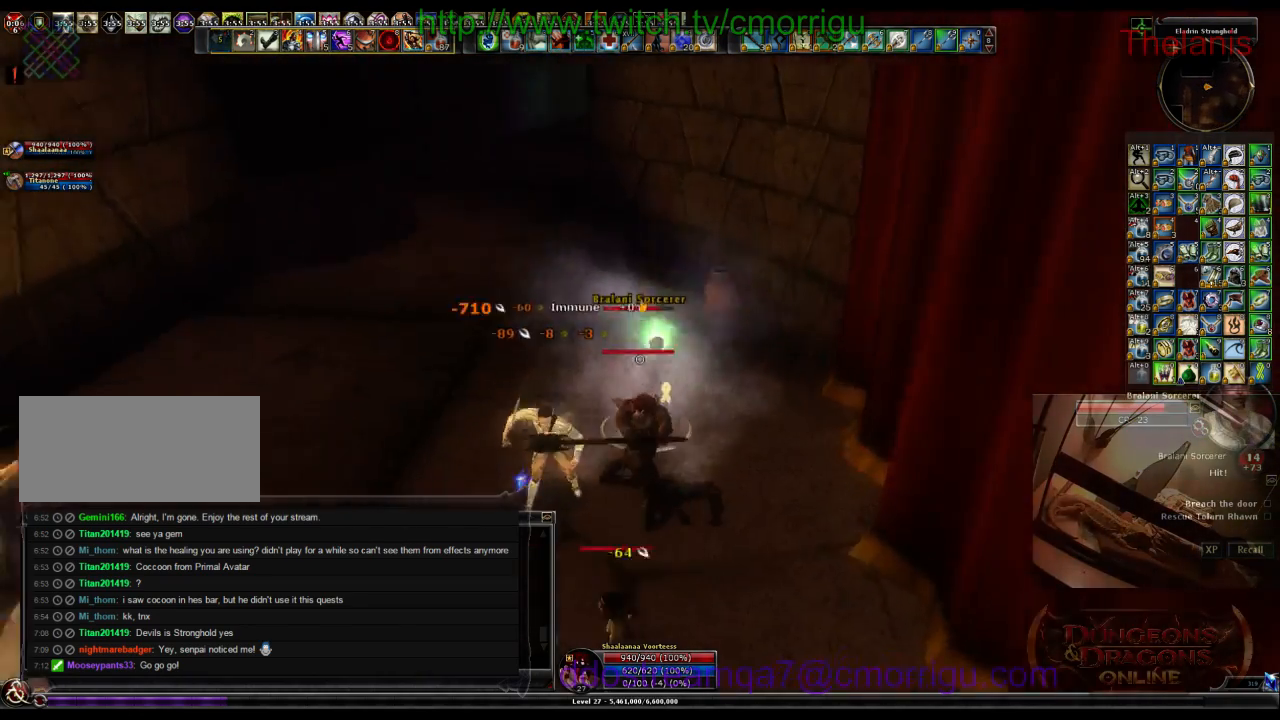
{"keys": [], "events": [[200, "2", "down"], [400, "2", "up"]]}
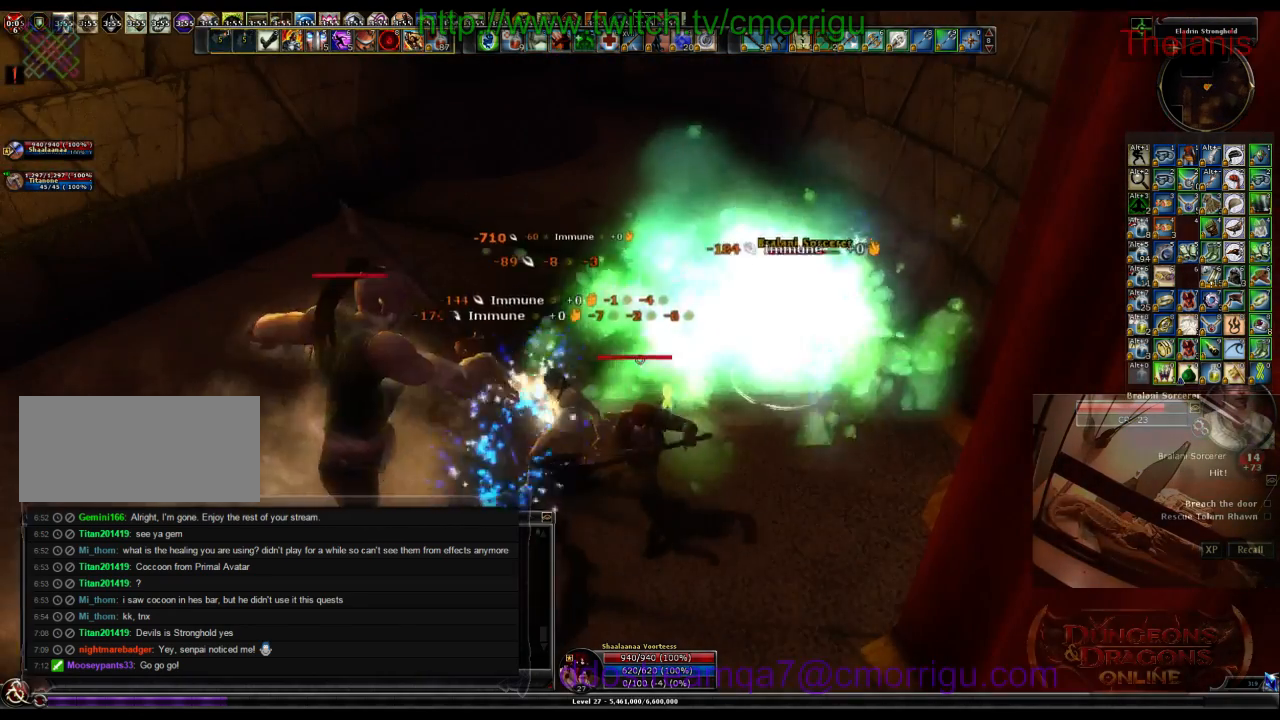
{"keys": [], "events": []}
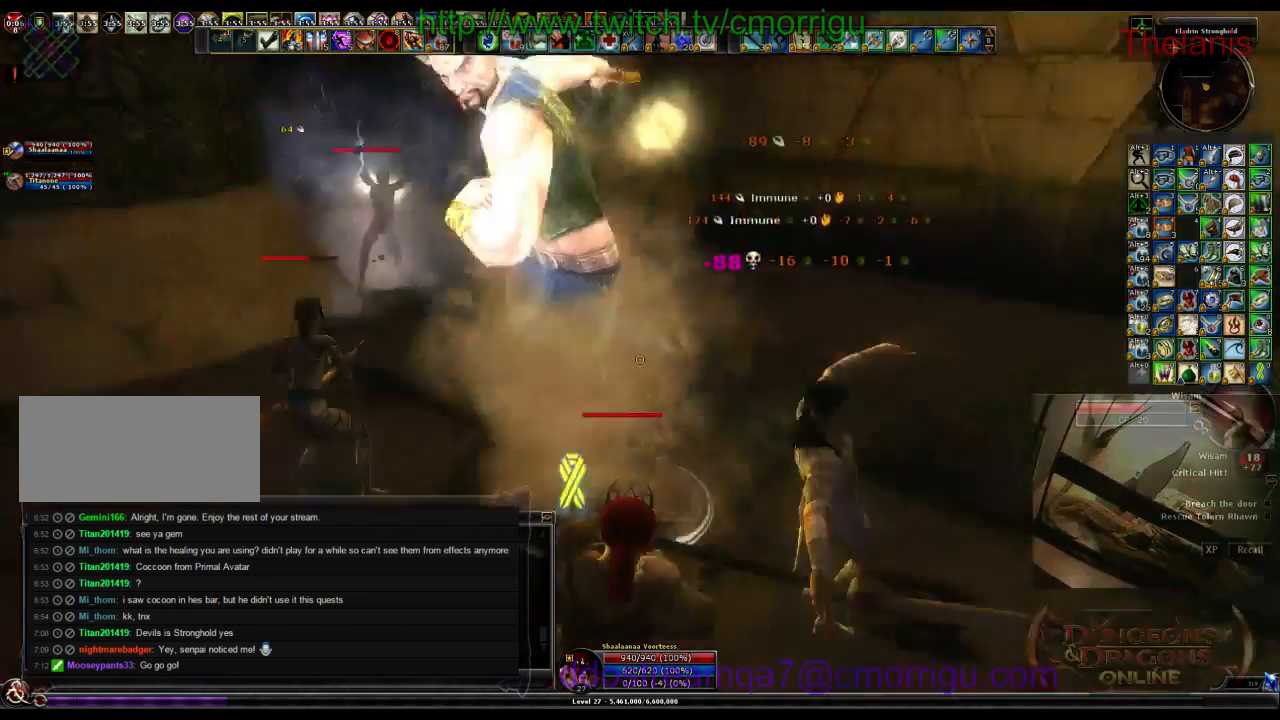
{"keys": [], "events": []}
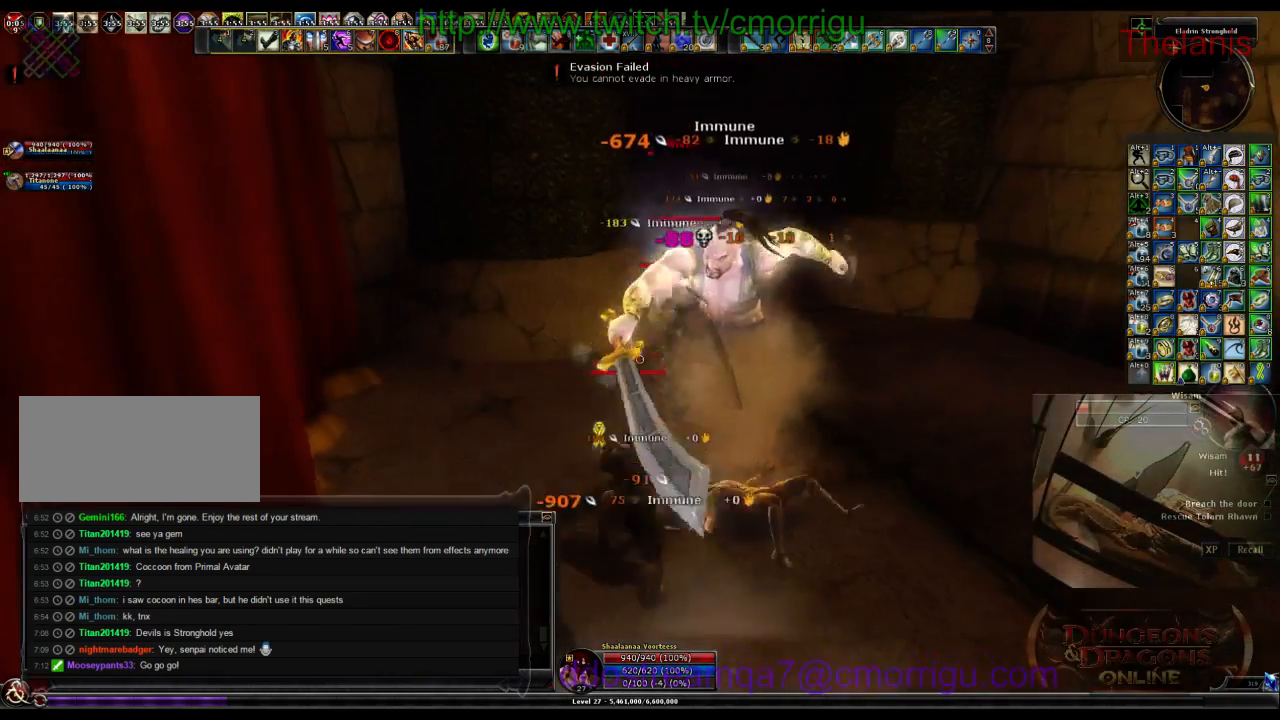
{"keys": [], "events": []}